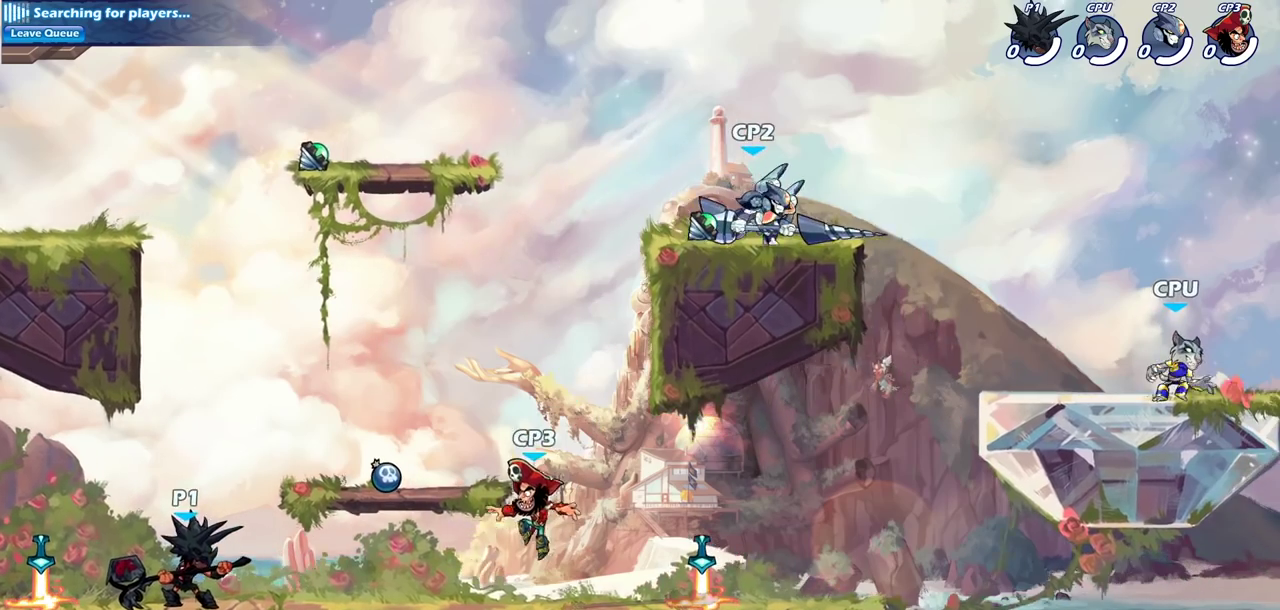
Gameplay with a controller (PlayStation layout); each line is a JSON object with the inputs held at the frame after it (dt_ms = milliseconds from this image to that frame). "events" lists button and stick changes between this image and that frame as [ms after this image, input, new state], when the widget could be followed in between.
{"dt_ms": 400, "buttons": [], "left_stick": "center", "right_stick": "center", "events": [[100, "CIRCLE", "down"], [200, "CIRCLE", "up"]]}
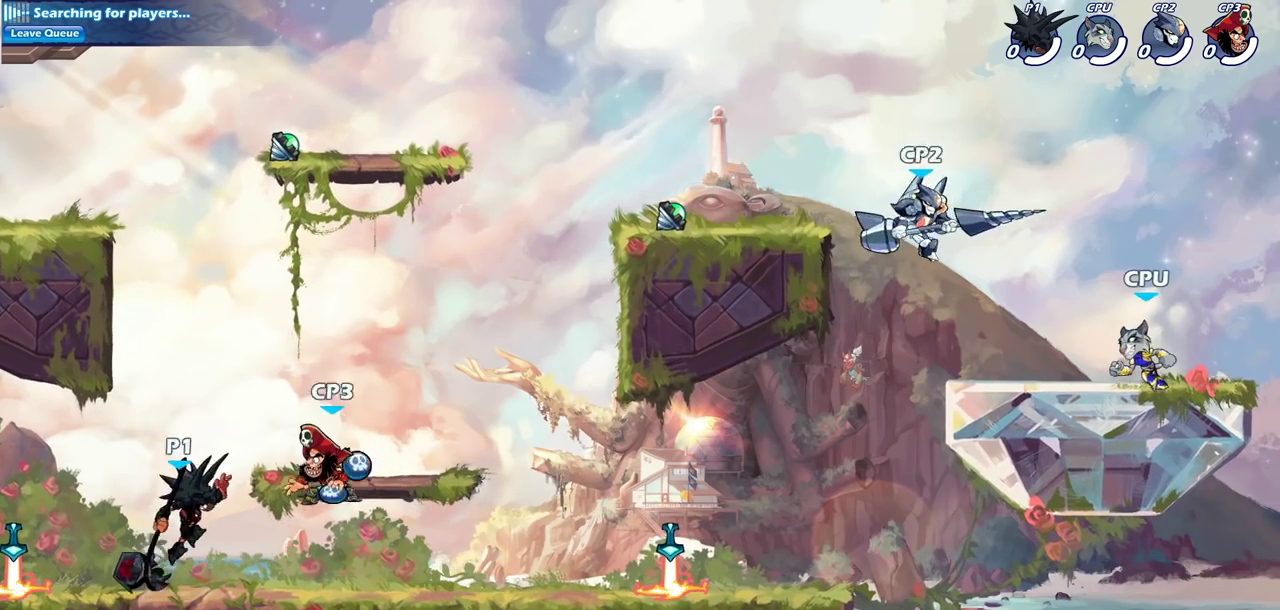
{"dt_ms": 500, "buttons": [], "left_stick": "center", "right_stick": "center", "events": []}
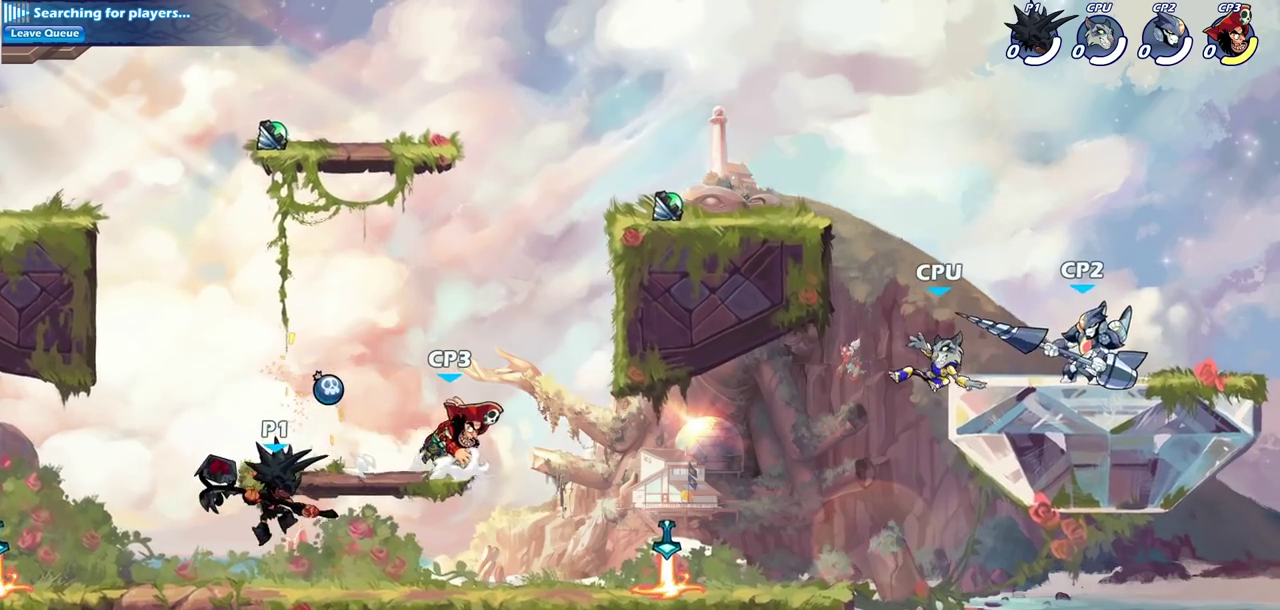
{"dt_ms": 500, "buttons": [], "left_stick": "center", "right_stick": "center", "events": [[183, "CIRCLE", "down"], [250, "CIRCLE", "up"]]}
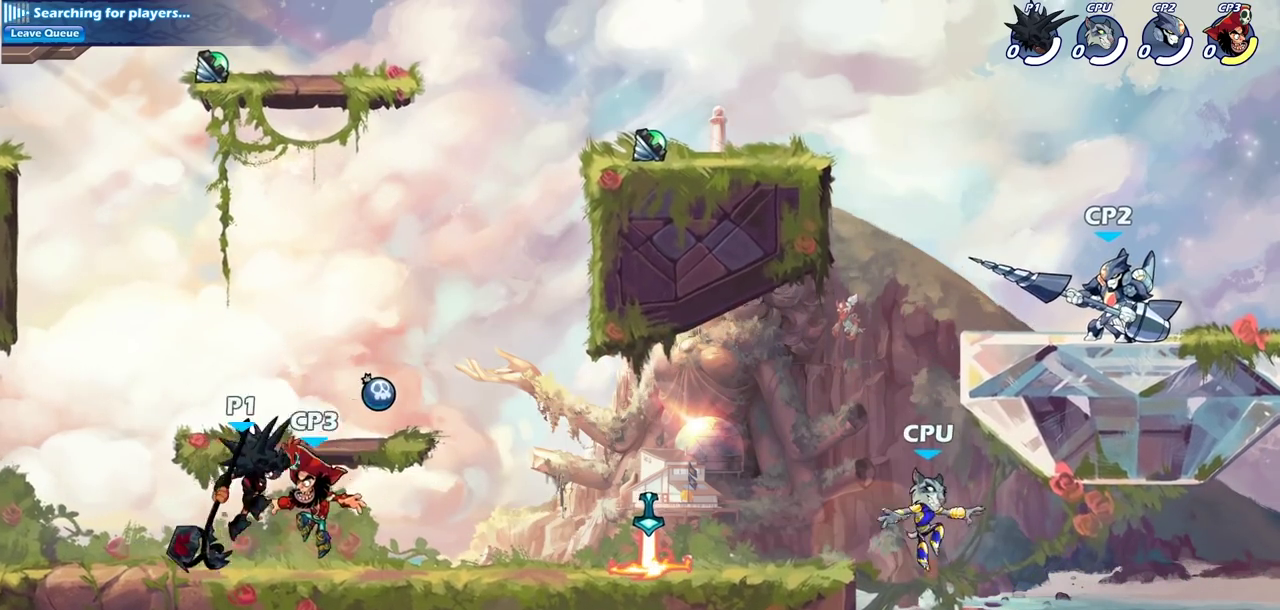
{"dt_ms": 500, "buttons": [], "left_stick": "center", "right_stick": "center", "events": []}
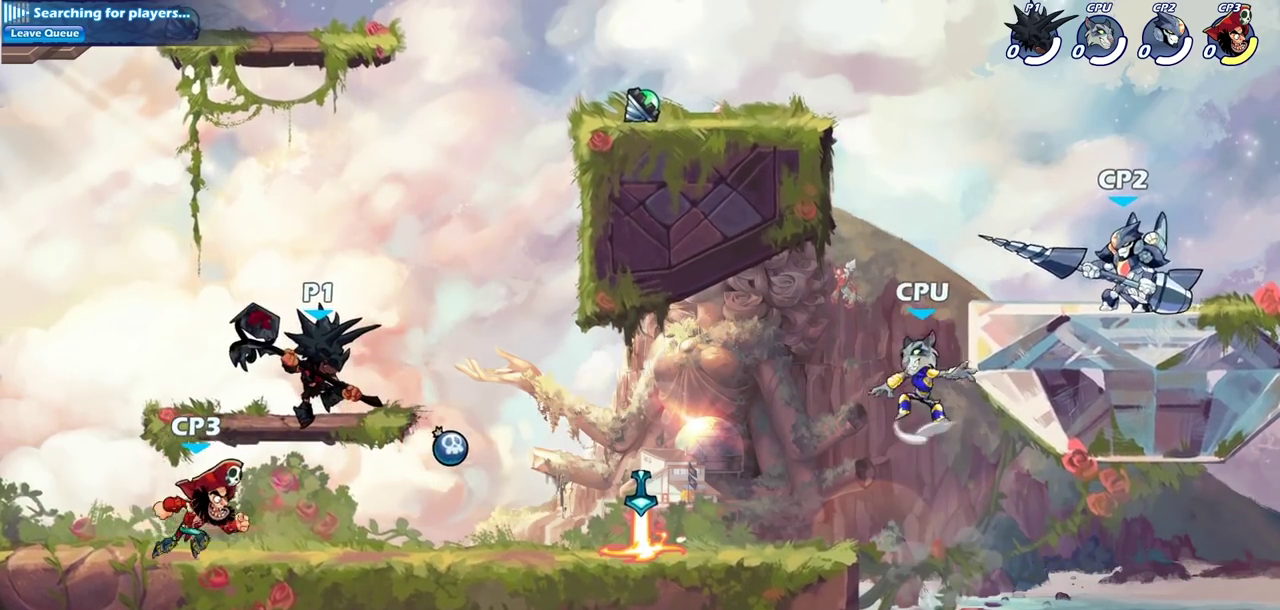
{"dt_ms": 300, "buttons": ["R2"], "left_stick": "down", "right_stick": "center", "events": [[50, "left_stick", "right"], [167, "R2", "down"], [267, "left_stick", "down"]]}
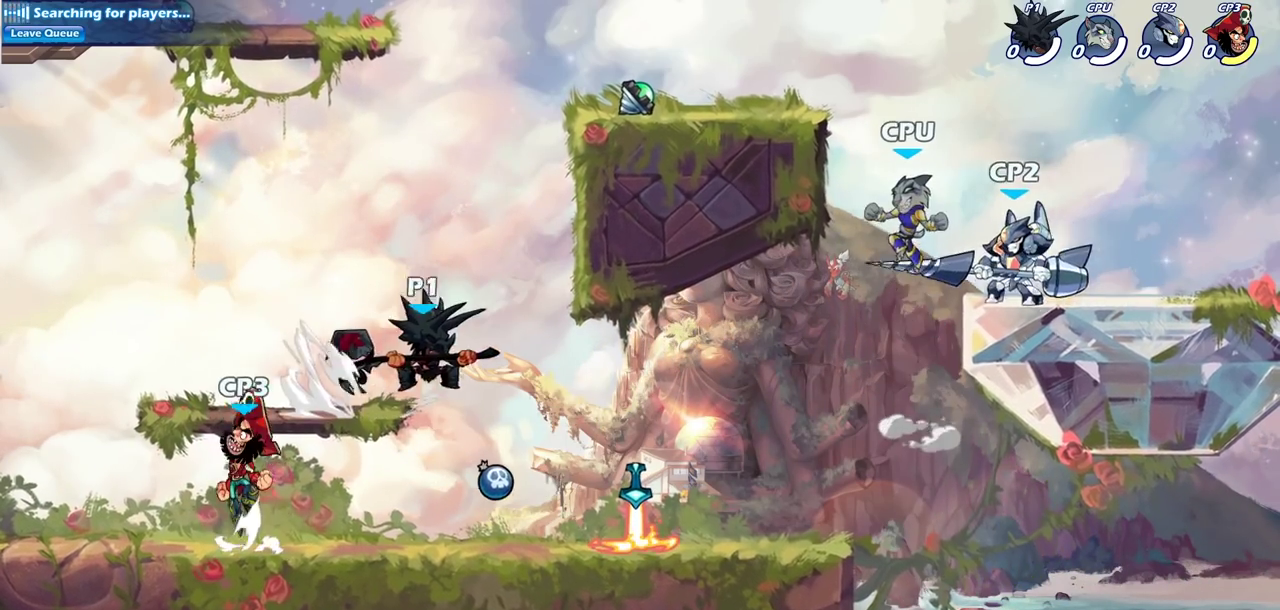
{"dt_ms": 600, "buttons": [], "left_stick": "center", "right_stick": "center", "events": [[17, "left_stick", "down-left"], [33, "R2", "up"], [100, "left_stick", "left"], [167, "left_stick", "up-left"], [267, "left_stick", "right"], [400, "CROSS", "down"], [417, "left_stick", "center"], [450, "SQUARE", "down"], [483, "CROSS", "up"], [550, "SQUARE", "up"]]}
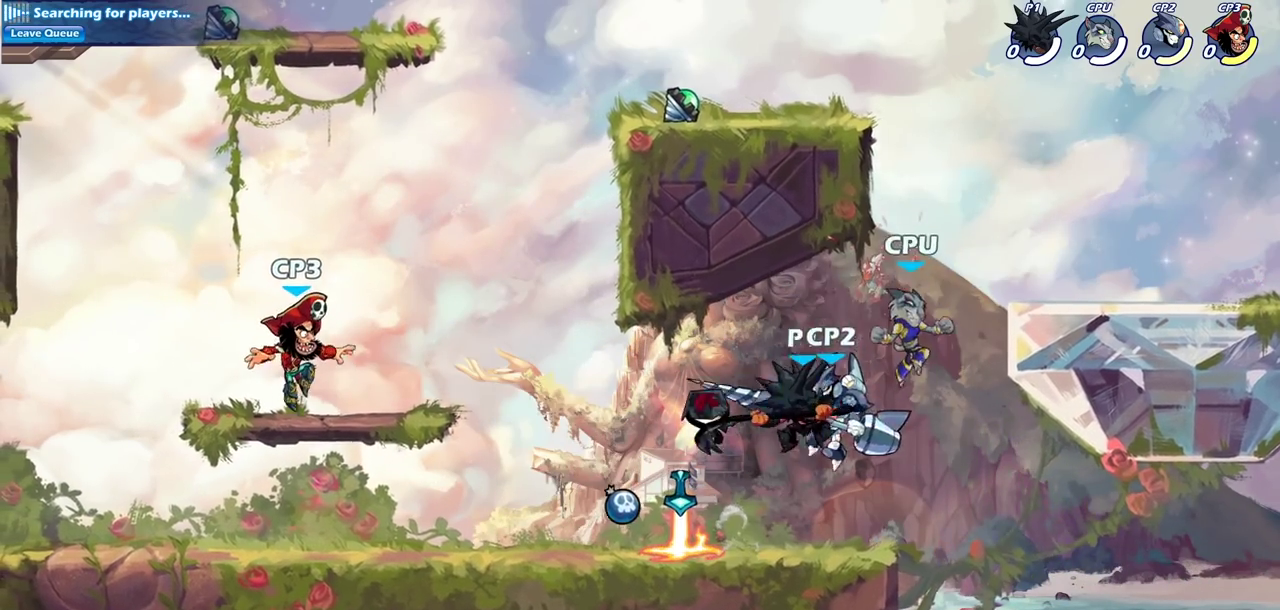
{"dt_ms": 600, "buttons": ["SQUARE"], "left_stick": "center", "right_stick": "center", "events": [[33, "left_stick", "left"], [500, "left_stick", "right"], [533, "SQUARE", "down"], [567, "left_stick", "center"]]}
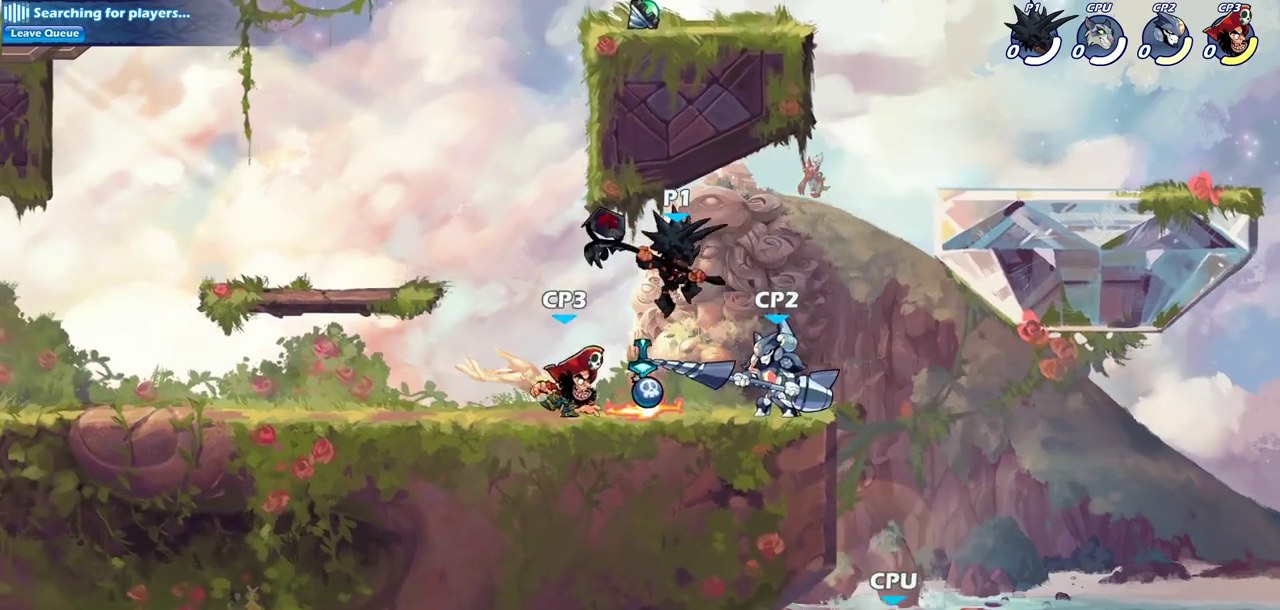
{"dt_ms": 400, "buttons": [], "left_stick": "center", "right_stick": "center", "events": [[33, "SQUARE", "up"]]}
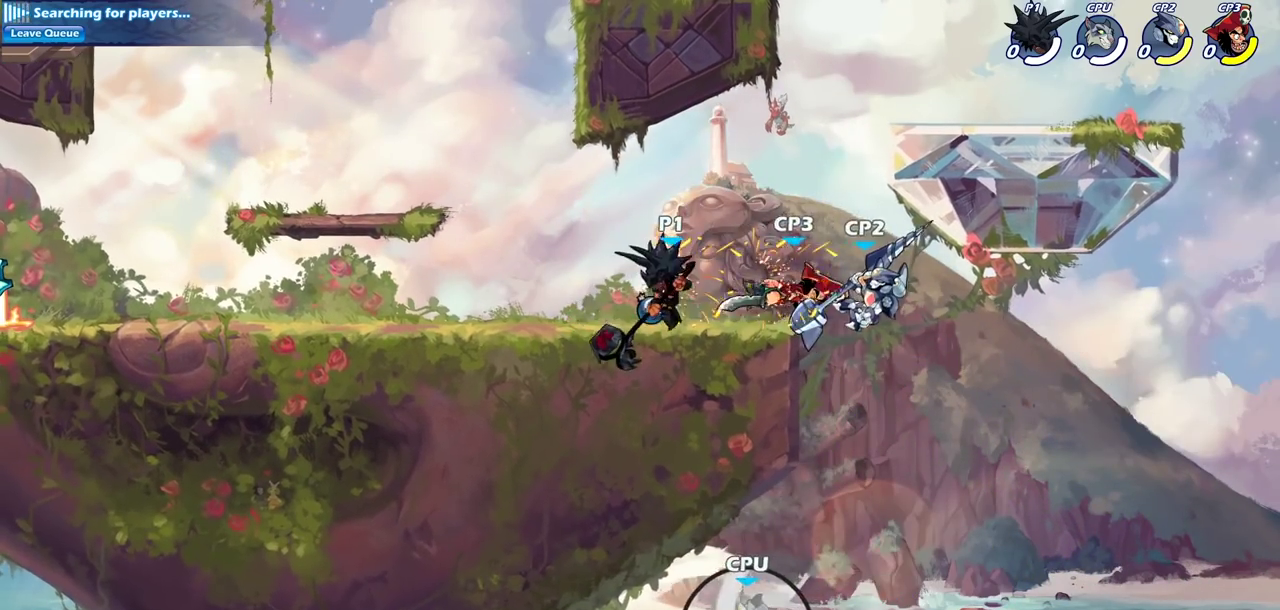
{"dt_ms": 800, "buttons": [], "left_stick": "center", "right_stick": "center", "events": [[367, "left_stick", "down"], [417, "CIRCLE", "down"], [500, "CIRCLE", "up"], [567, "left_stick", "center"]]}
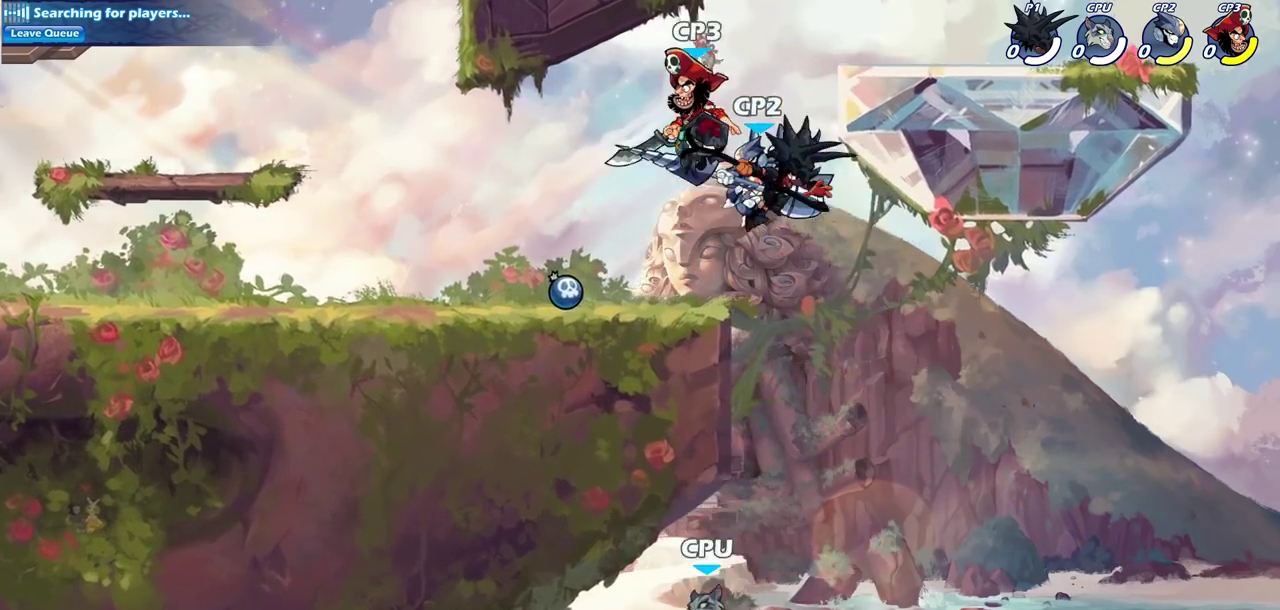
{"dt_ms": 300, "buttons": [], "left_stick": "center", "right_stick": "center", "events": []}
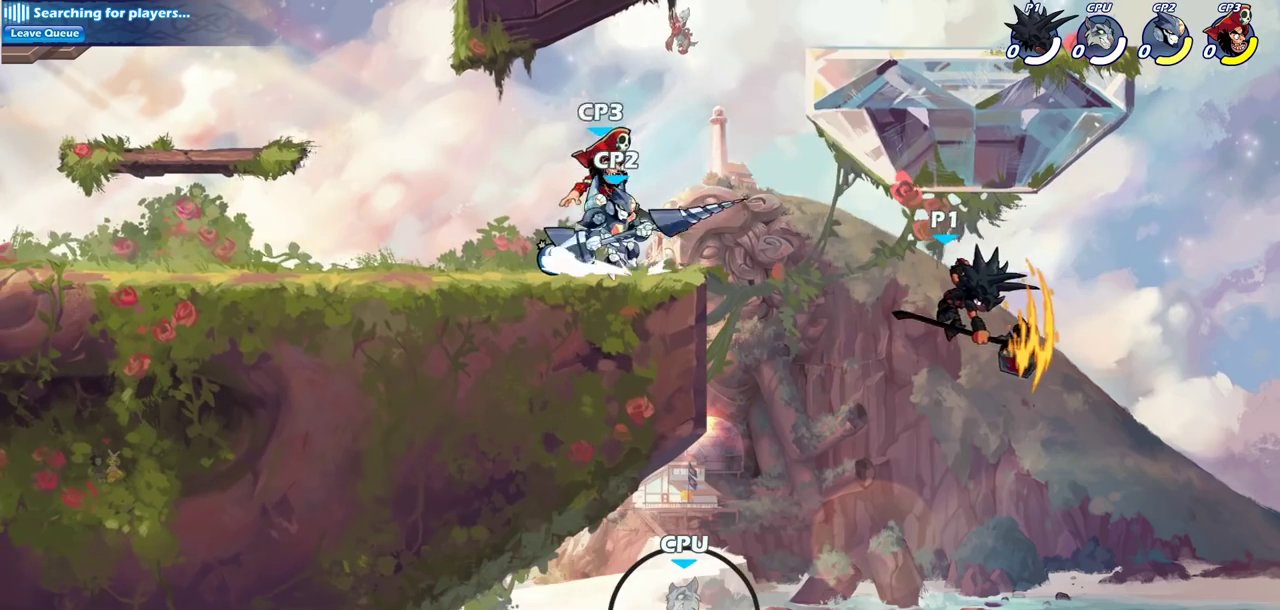
{"dt_ms": 500, "buttons": ["CROSS"], "left_stick": "left", "right_stick": "center", "events": [[133, "left_stick", "left"], [317, "CROSS", "down"], [433, "CROSS", "up"], [500, "CROSS", "down"]]}
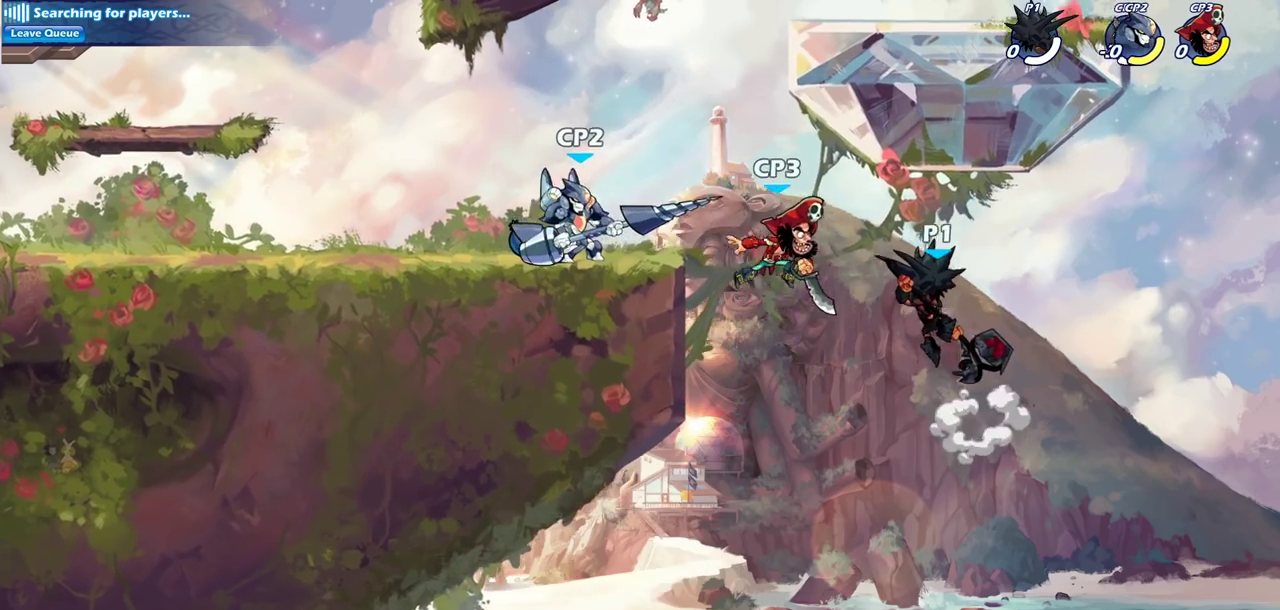
{"dt_ms": 700, "buttons": [], "left_stick": "center", "right_stick": "center", "events": [[100, "CROSS", "up"], [117, "left_stick", "center"], [150, "R2", "down"], [167, "left_stick", "down"], [183, "CIRCLE", "down"], [283, "R2", "up"], [300, "CIRCLE", "up"], [350, "left_stick", "center"]]}
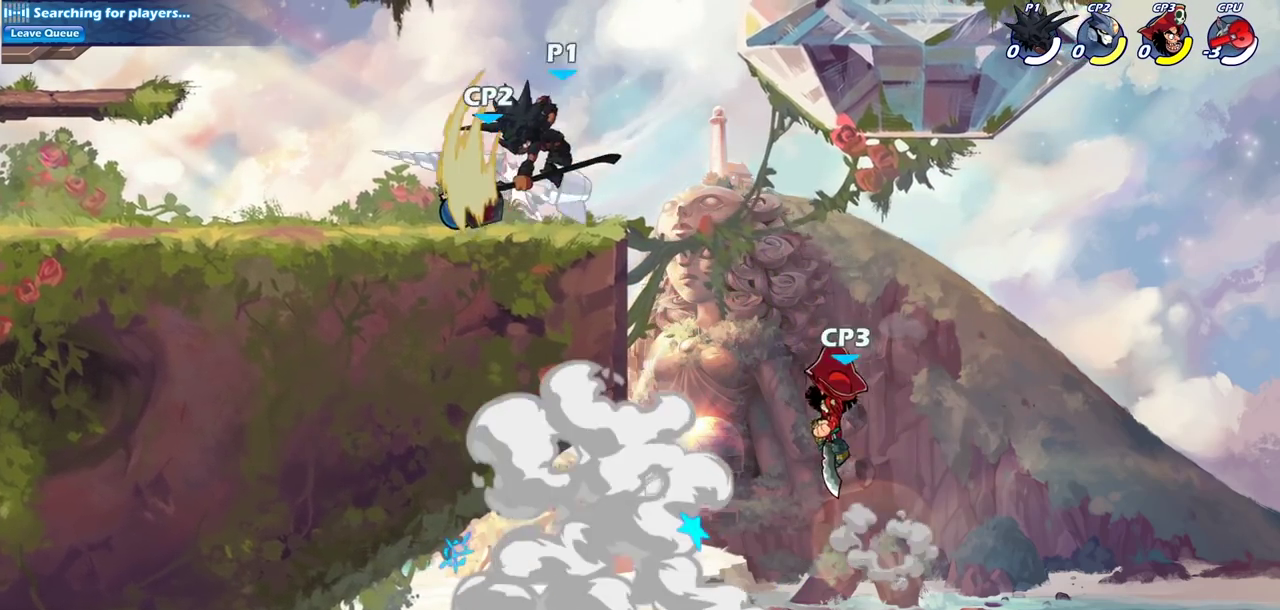
{"dt_ms": 300, "buttons": [], "left_stick": "center", "right_stick": "center", "events": []}
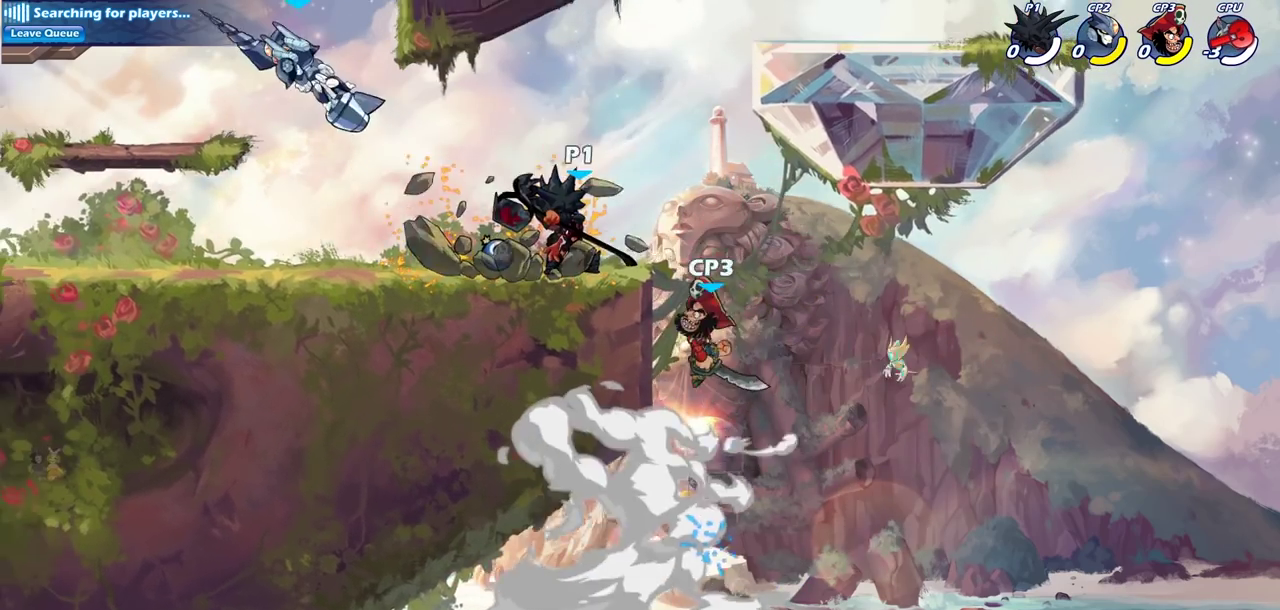
{"dt_ms": 400, "buttons": [], "left_stick": "left", "right_stick": "center", "events": [[133, "left_stick", "left"], [200, "R2", "down"], [367, "R2", "up"]]}
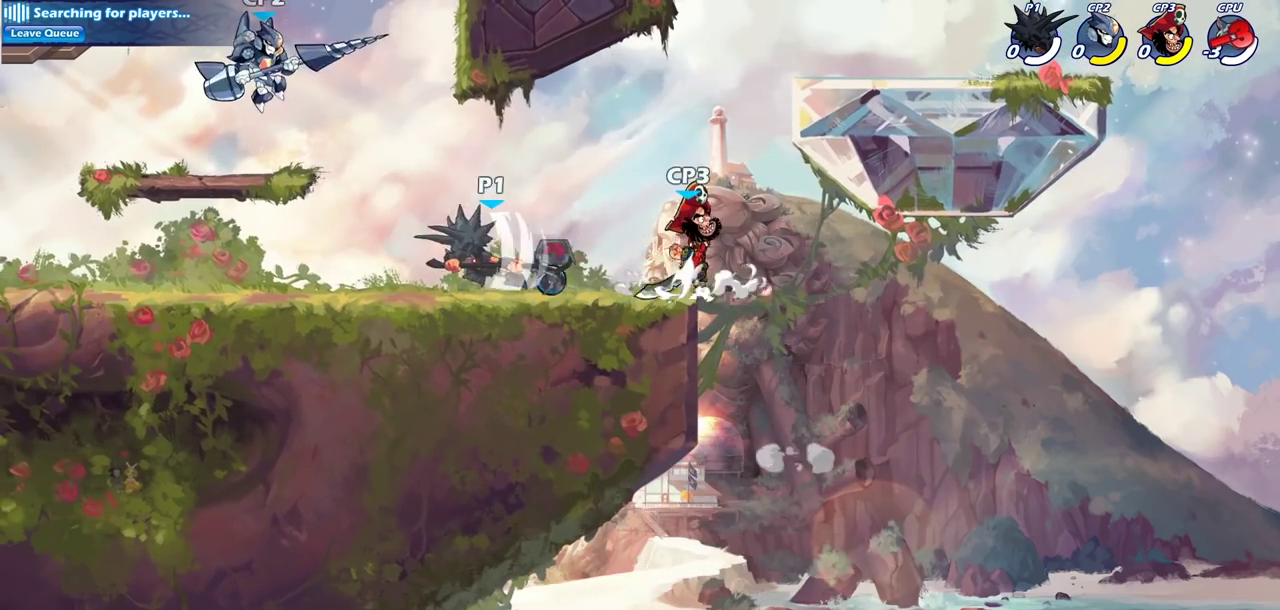
{"dt_ms": 600, "buttons": [], "left_stick": "center", "right_stick": "center", "events": [[50, "left_stick", "right"], [67, "CIRCLE", "down"], [117, "left_stick", "center"], [533, "CIRCLE", "up"]]}
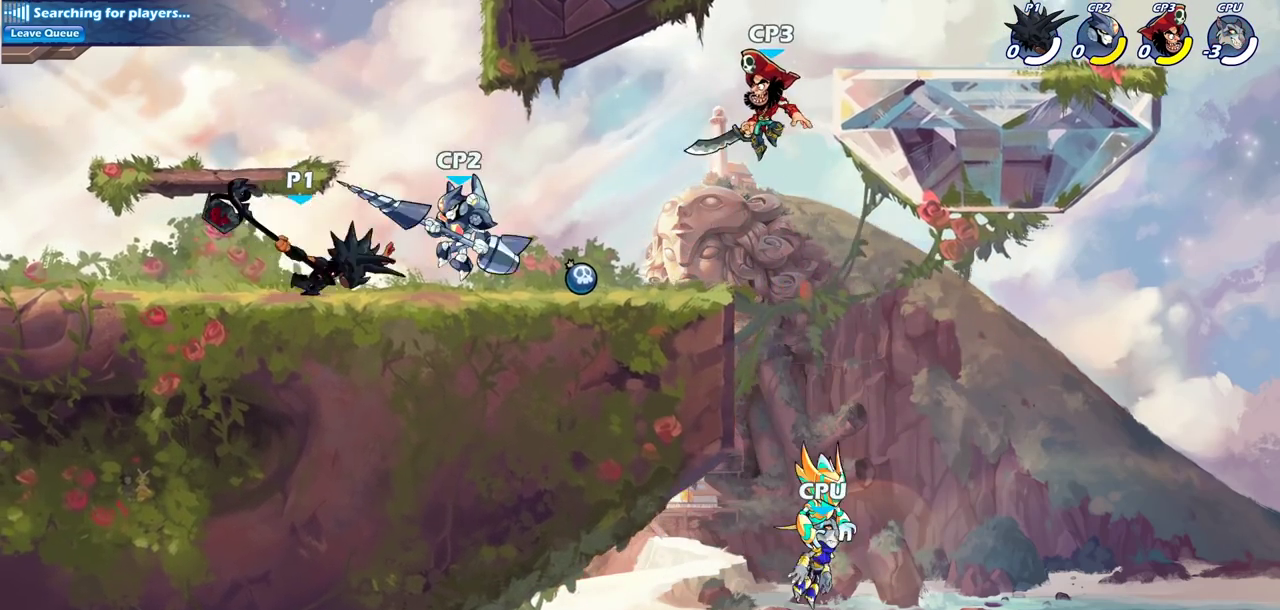
{"dt_ms": 300, "buttons": [], "left_stick": "center", "right_stick": "center", "events": []}
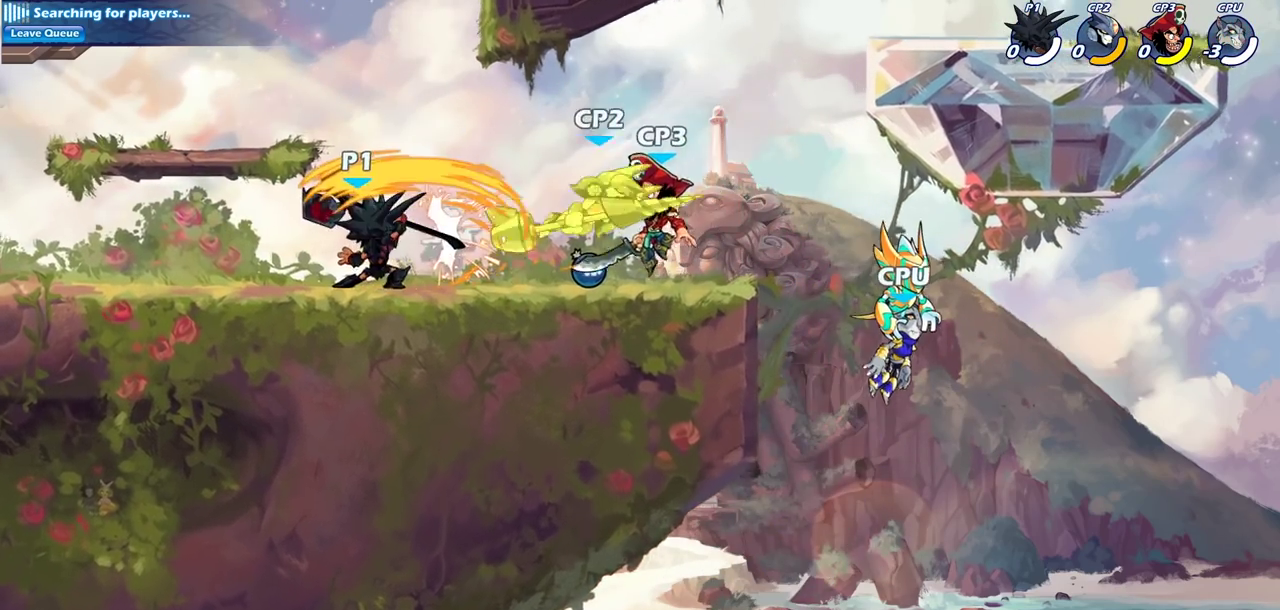
{"dt_ms": 800, "buttons": [], "left_stick": "center", "right_stick": "center", "events": [[283, "left_stick", "right"], [317, "SQUARE", "down"], [333, "left_stick", "center"], [383, "SQUARE", "up"], [500, "SQUARE", "down"], [583, "SQUARE", "up"]]}
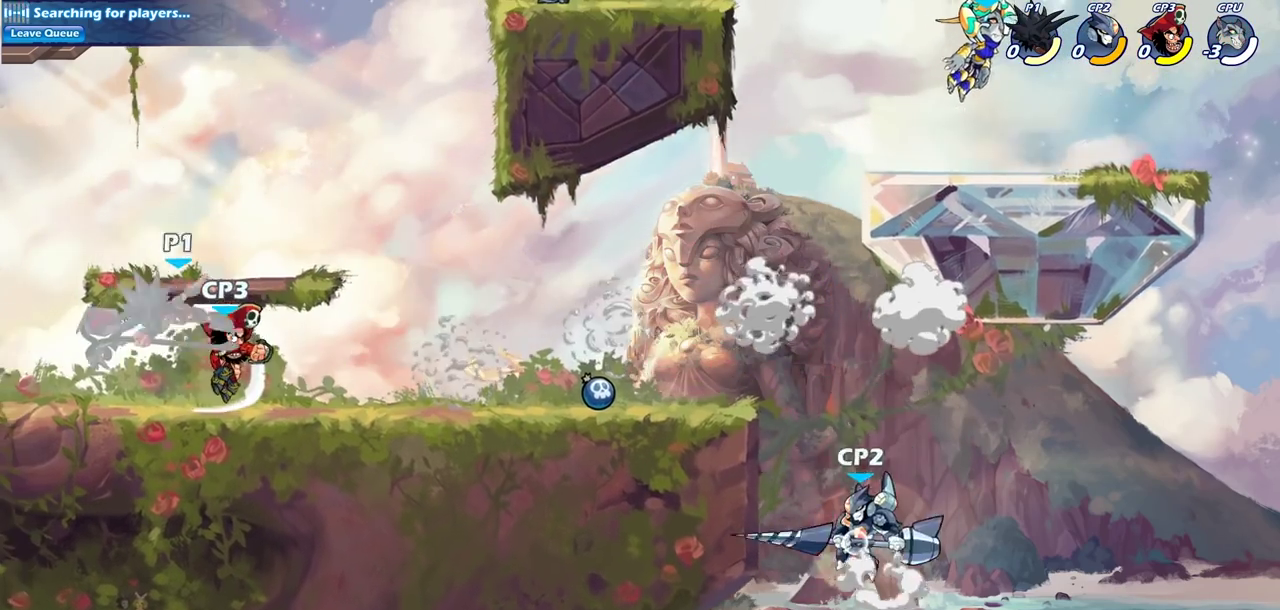
{"dt_ms": 400, "buttons": ["R2"], "left_stick": "up", "right_stick": "center", "events": [[150, "left_stick", "right"], [200, "R2", "down"], [200, "left_stick", "up-right"], [333, "left_stick", "up"]]}
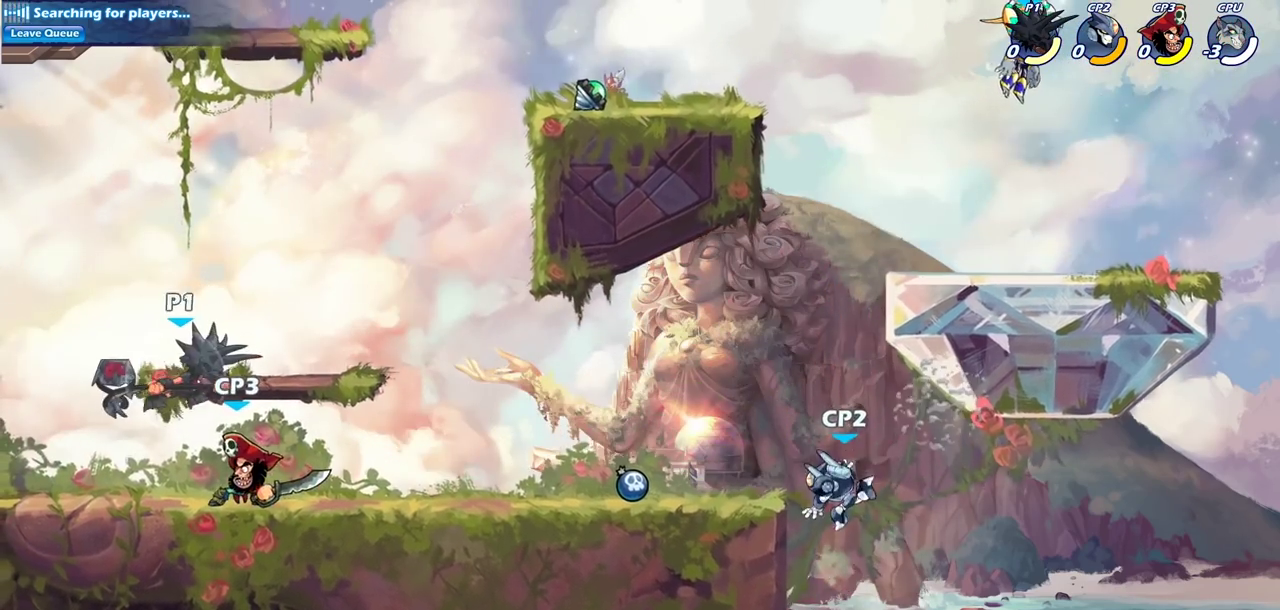
{"dt_ms": 300, "buttons": [], "left_stick": "down-left", "right_stick": "center", "events": [[117, "R2", "up"], [233, "left_stick", "down-left"]]}
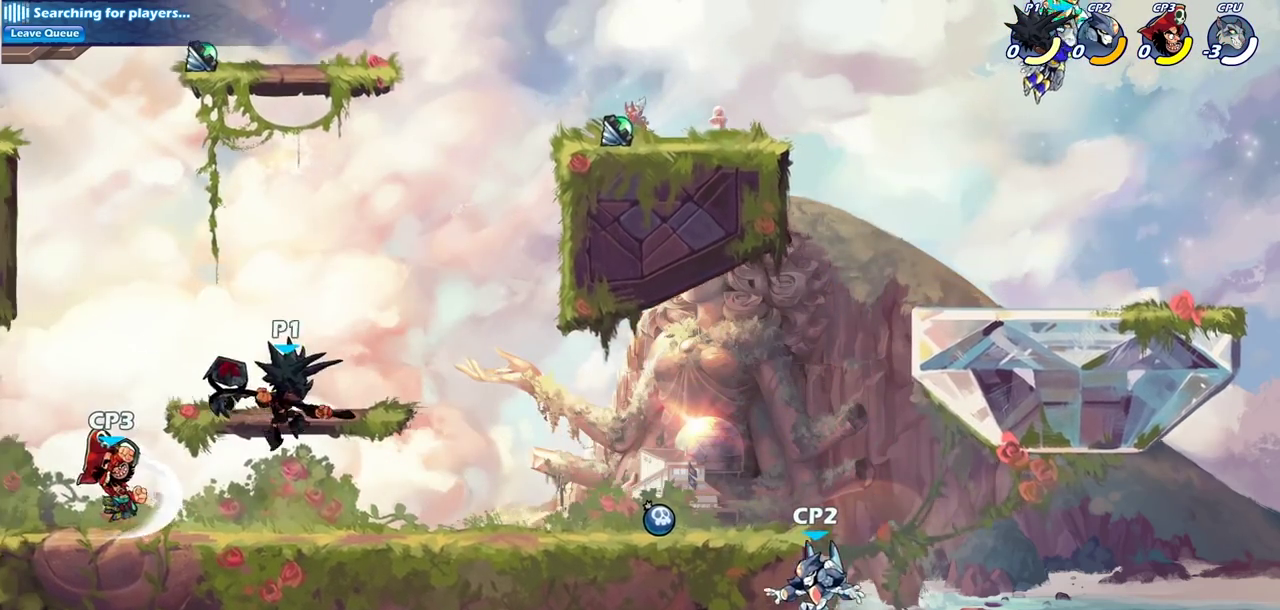
{"dt_ms": 900, "buttons": ["SQUARE", "R2"], "left_stick": "down-left", "right_stick": "center", "events": [[33, "left_stick", "left"], [233, "SQUARE", "down"], [350, "SQUARE", "up"], [417, "left_stick", "center"], [733, "left_stick", "left"], [783, "R2", "down"], [833, "left_stick", "down-left"], [900, "SQUARE", "down"]]}
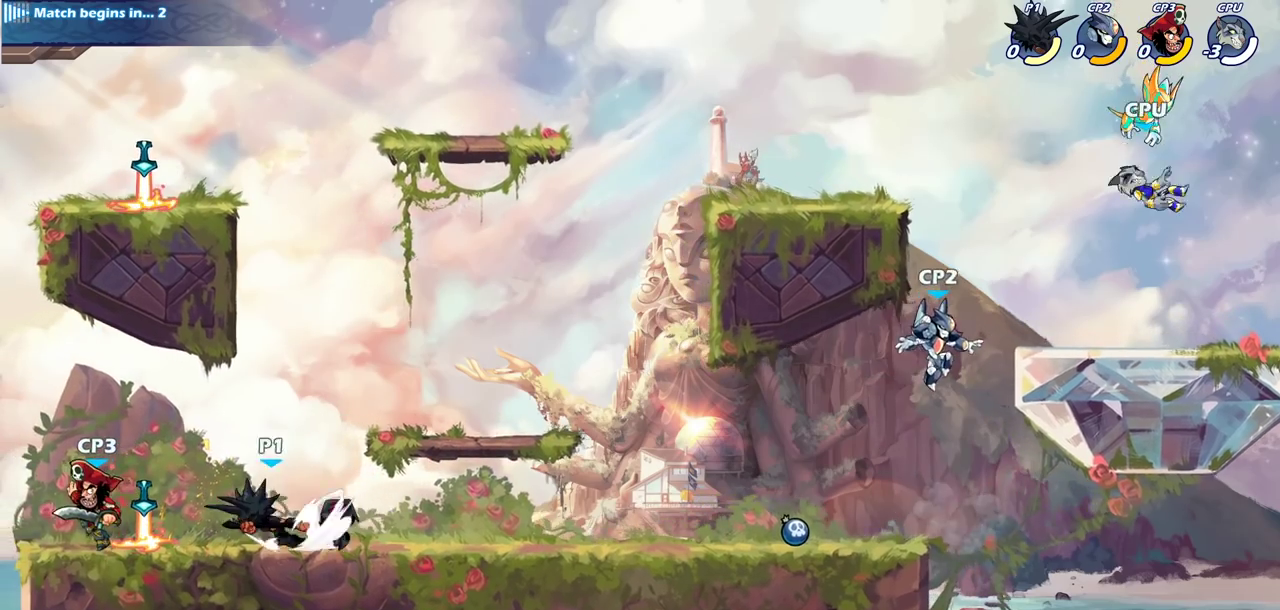
{"dt_ms": 300, "buttons": [], "left_stick": "center", "right_stick": "center", "events": [[17, "R2", "up"], [33, "left_stick", "down"], [117, "SQUARE", "up"], [117, "left_stick", "center"]]}
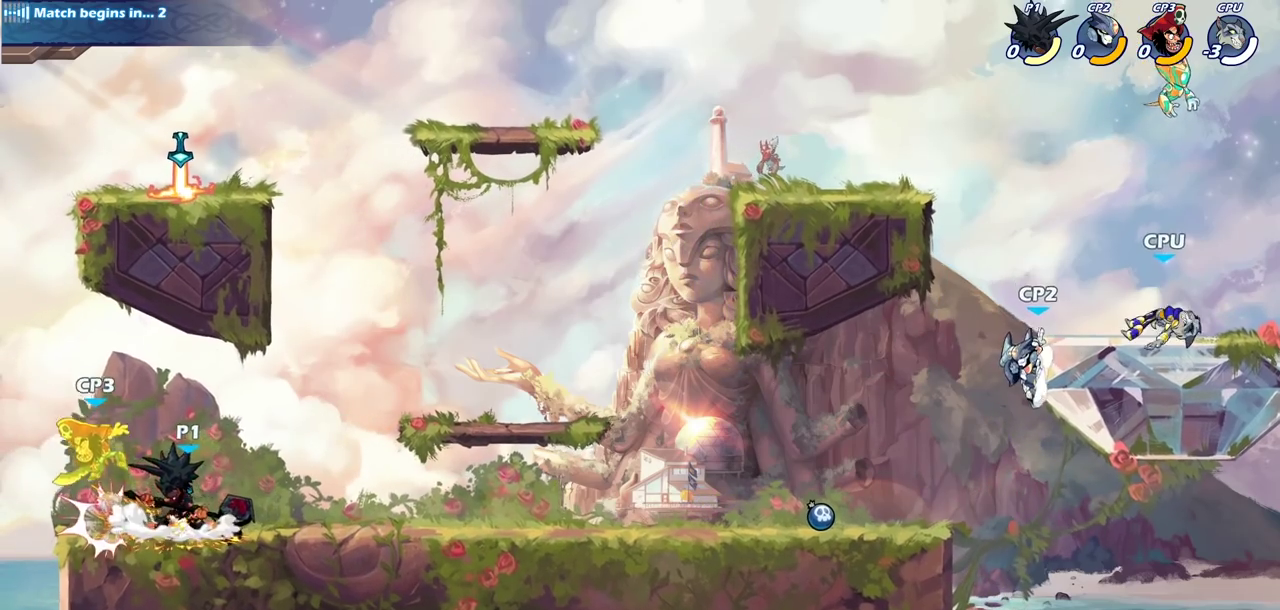
{"dt_ms": 700, "buttons": [], "left_stick": "right", "right_stick": "center", "events": [[50, "CROSS", "down"], [50, "left_stick", "left"], [100, "SQUARE", "down"], [117, "CROSS", "up"], [150, "SQUARE", "up"], [150, "left_stick", "center"], [633, "left_stick", "right"]]}
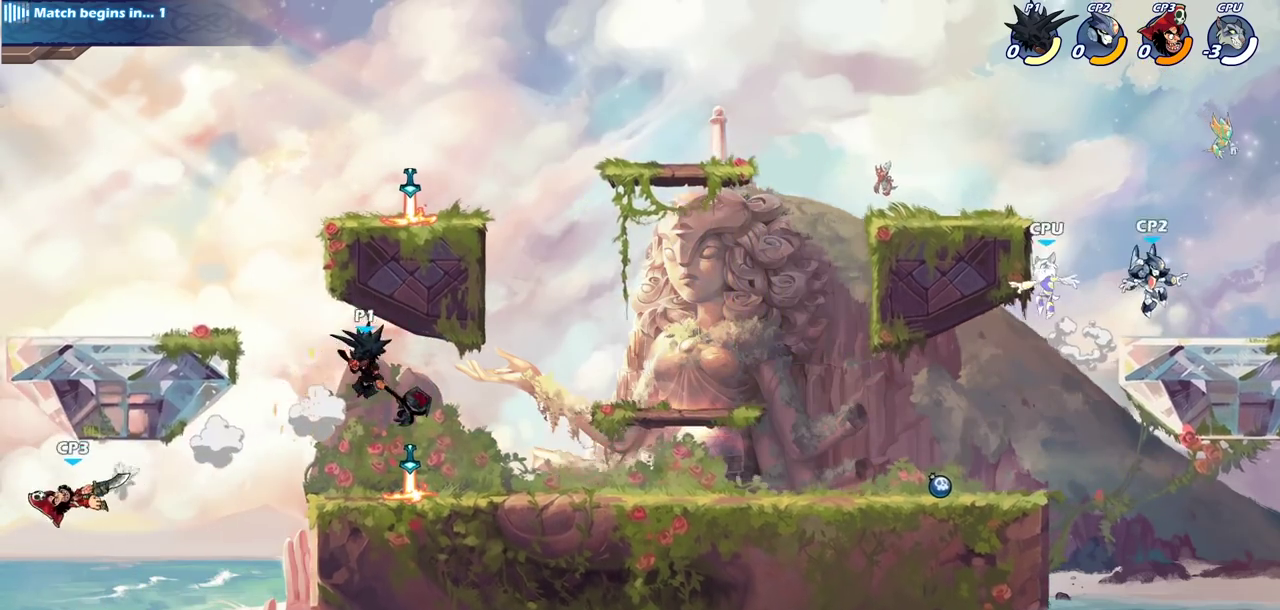
{"dt_ms": 300, "buttons": [], "left_stick": "right", "right_stick": "center", "events": []}
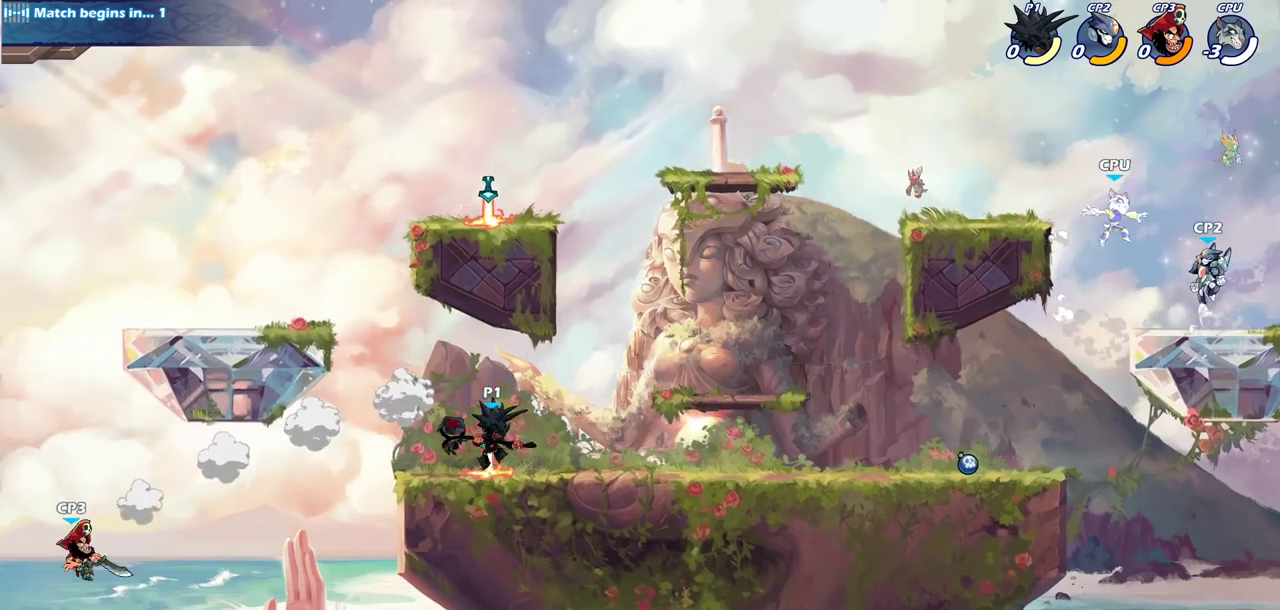
{"dt_ms": 400, "buttons": [], "left_stick": "left", "right_stick": "center", "events": [[117, "left_stick", "up-left"], [200, "left_stick", "left"], [283, "left_stick", "right"], [400, "left_stick", "left"]]}
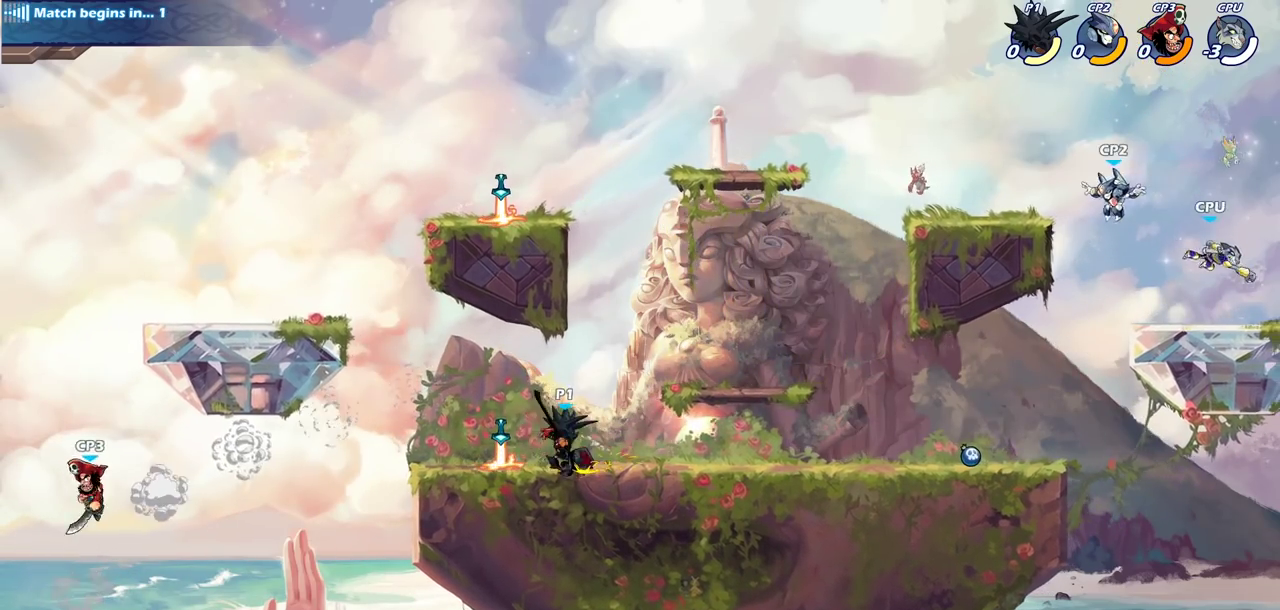
{"dt_ms": 600, "buttons": [], "left_stick": "center", "right_stick": "center", "events": [[117, "left_stick", "up-left"], [217, "left_stick", "down-left"], [283, "CIRCLE", "down"], [383, "CIRCLE", "up"], [400, "left_stick", "down"], [450, "left_stick", "center"]]}